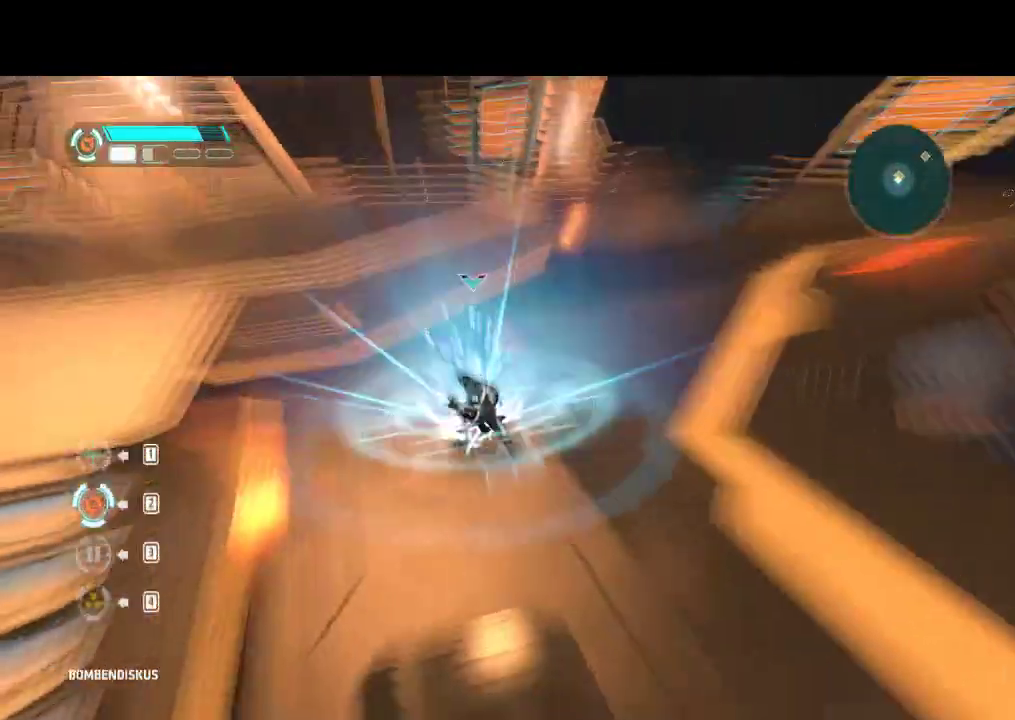
Gameplay with a controller (PlayStation layout); each line is a JSON object with the inputs held at the frame after it. "events" lists button and stick changes between this image and that frame as [ms after this image, input, new state], when the widget could be followed in between. Not read: CIRCLE CROSS L3 R3.
{"buttons": [], "events": [[50, "TRIANGLE", "down"], [183, "TRIANGLE", "up"], [250, "R1", "up"]]}
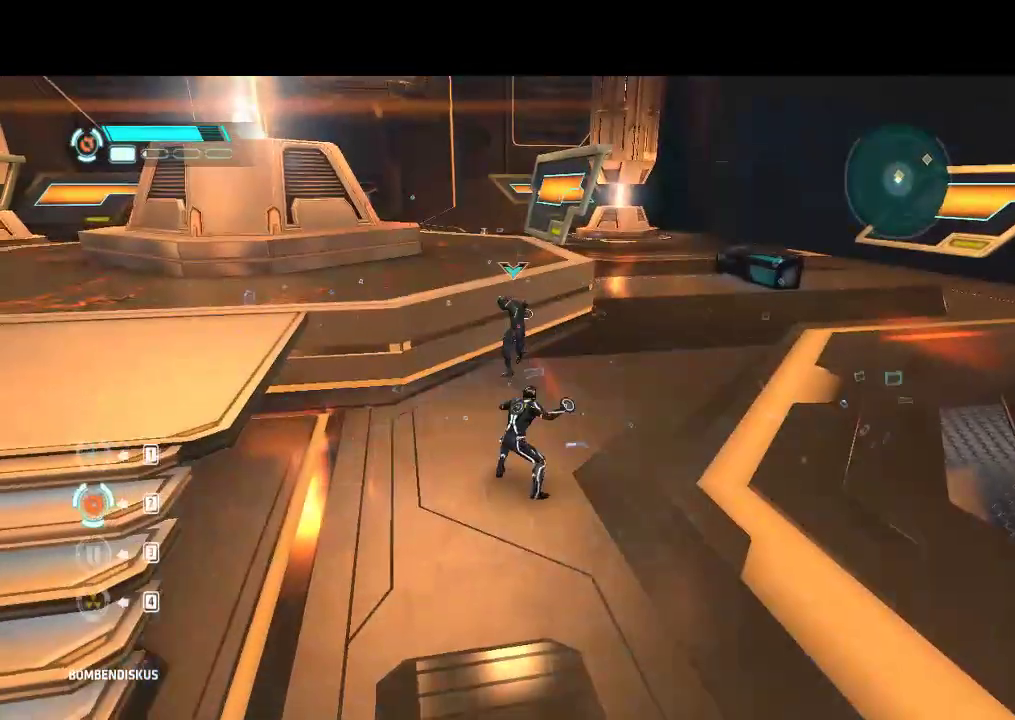
{"buttons": ["DPAD_UP", "DPAD_LEFT"], "events": [[217, "DPAD_RIGHT", "down"], [300, "DPAD_RIGHT", "up"], [367, "DPAD_UP", "down"], [450, "DPAD_LEFT", "down"]]}
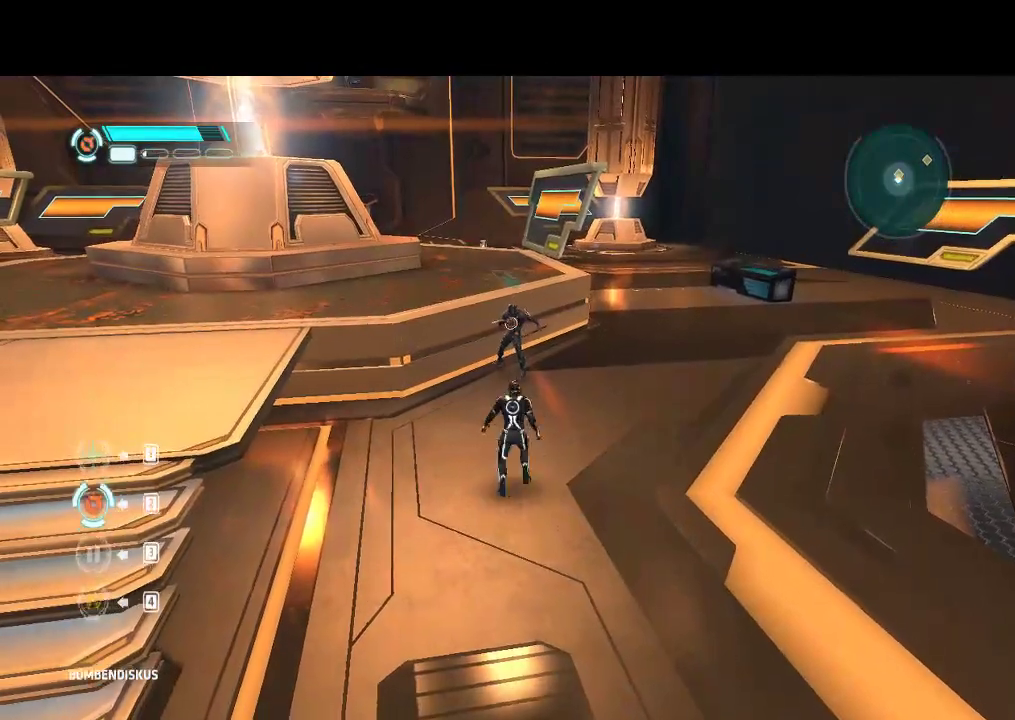
{"buttons": [], "events": [[33, "DPAD_LEFT", "up"], [217, "L2", "down"], [333, "DPAD_UP", "up"], [333, "L2", "up"]]}
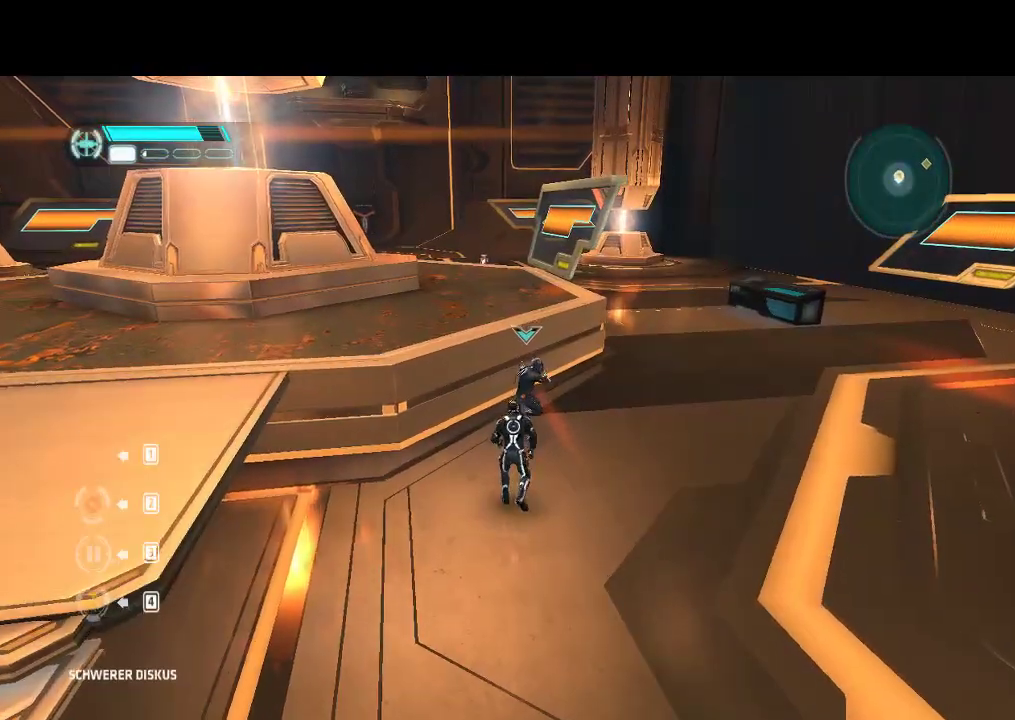
{"buttons": ["TRIANGLE", "R1"], "events": [[50, "R1", "down"], [50, "TRIANGLE", "down"], [183, "TRIANGLE", "up"], [283, "TRIANGLE", "down"]]}
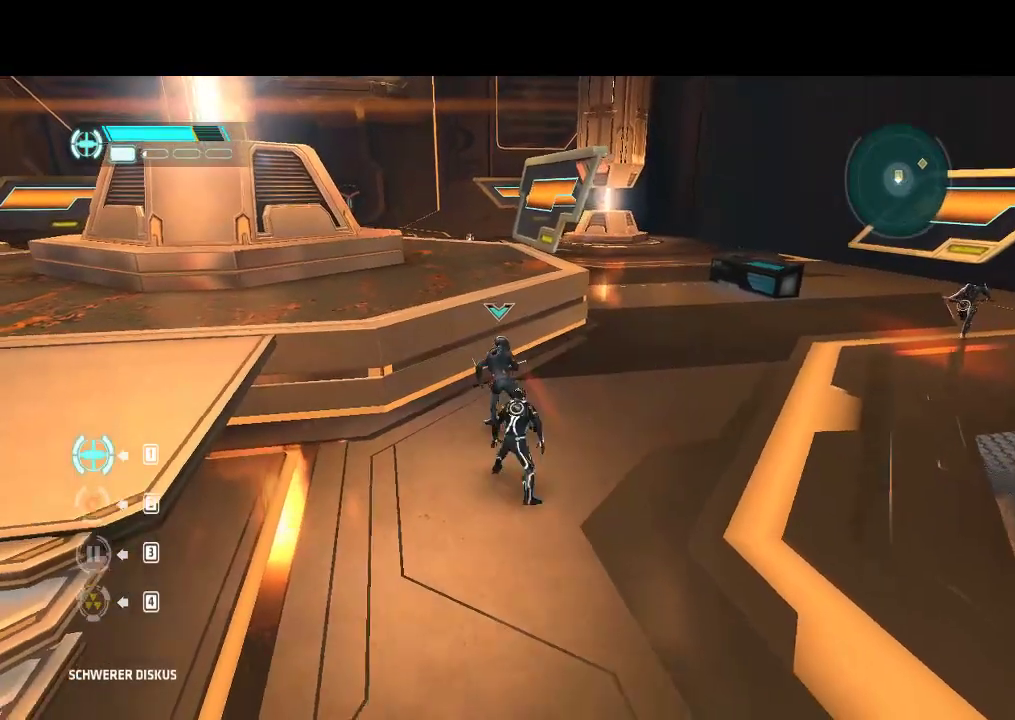
{"buttons": ["L1", "DPAD_DOWN", "DPAD_RIGHT"], "events": [[67, "TRIANGLE", "up"], [167, "DPAD_RIGHT", "down"], [167, "R1", "up"], [233, "DPAD_DOWN", "down"], [433, "L1", "down"]]}
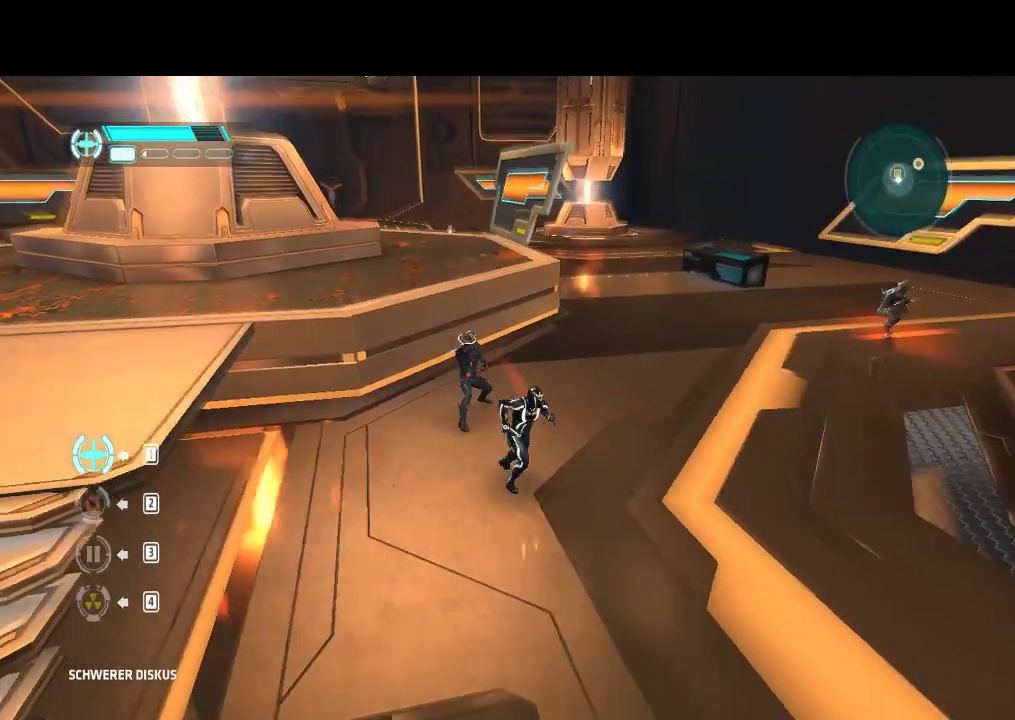
{"buttons": ["L1", "DPAD_DOWN", "DPAD_RIGHT"], "events": []}
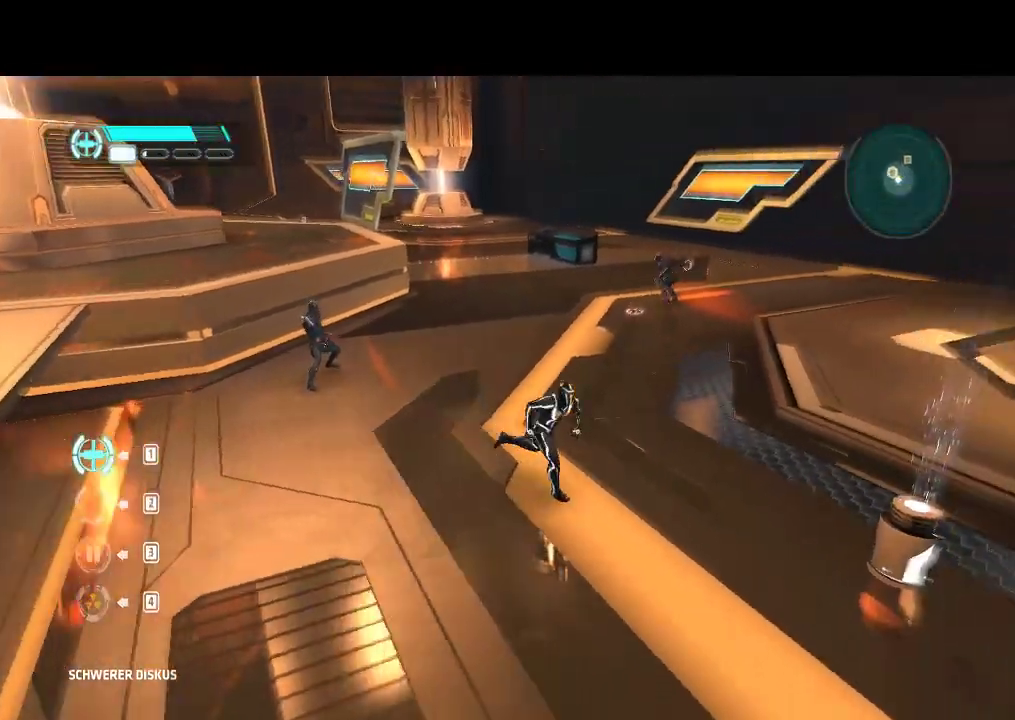
{"buttons": ["L1", "DPAD_RIGHT"], "events": [[233, "DPAD_DOWN", "up"]]}
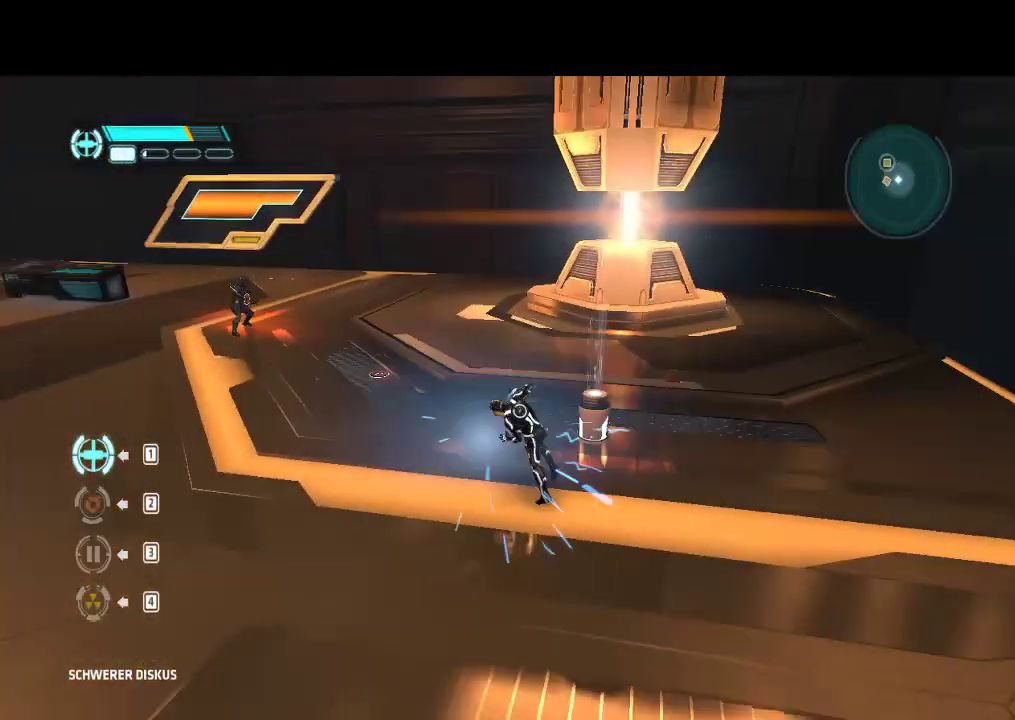
{"buttons": ["L1", "DPAD_DOWN", "DPAD_RIGHT"], "events": [[33, "DPAD_UP", "down"], [83, "DPAD_RIGHT", "up"], [233, "DPAD_RIGHT", "down"], [250, "DPAD_UP", "up"], [283, "DPAD_DOWN", "down"]]}
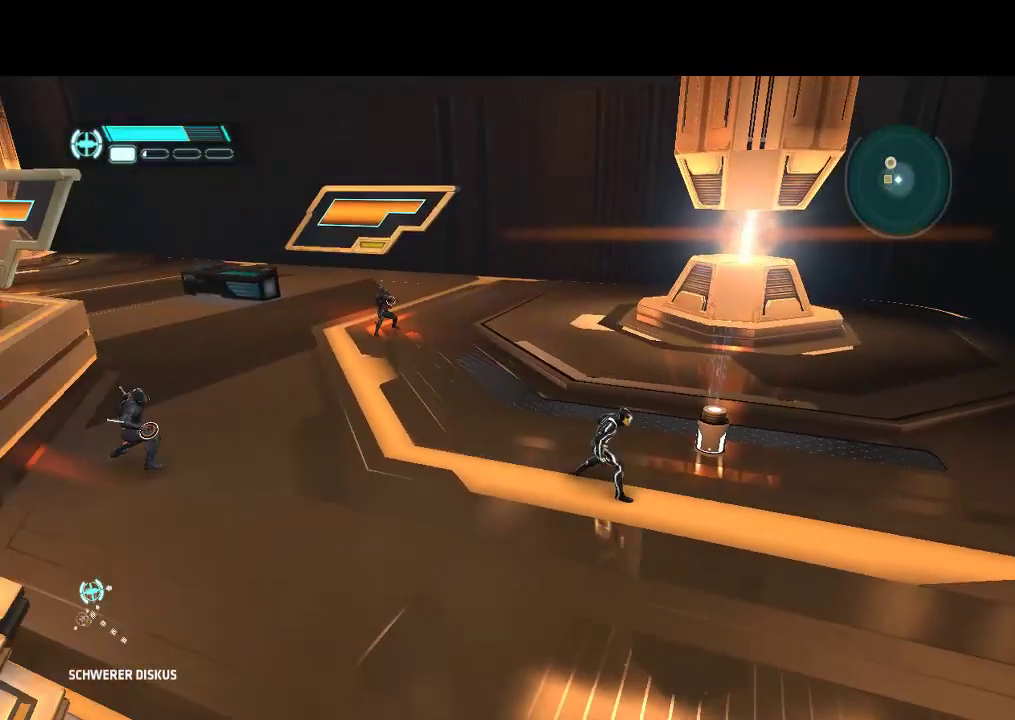
{"buttons": ["L1", "DPAD_RIGHT"], "events": [[283, "DPAD_DOWN", "up"]]}
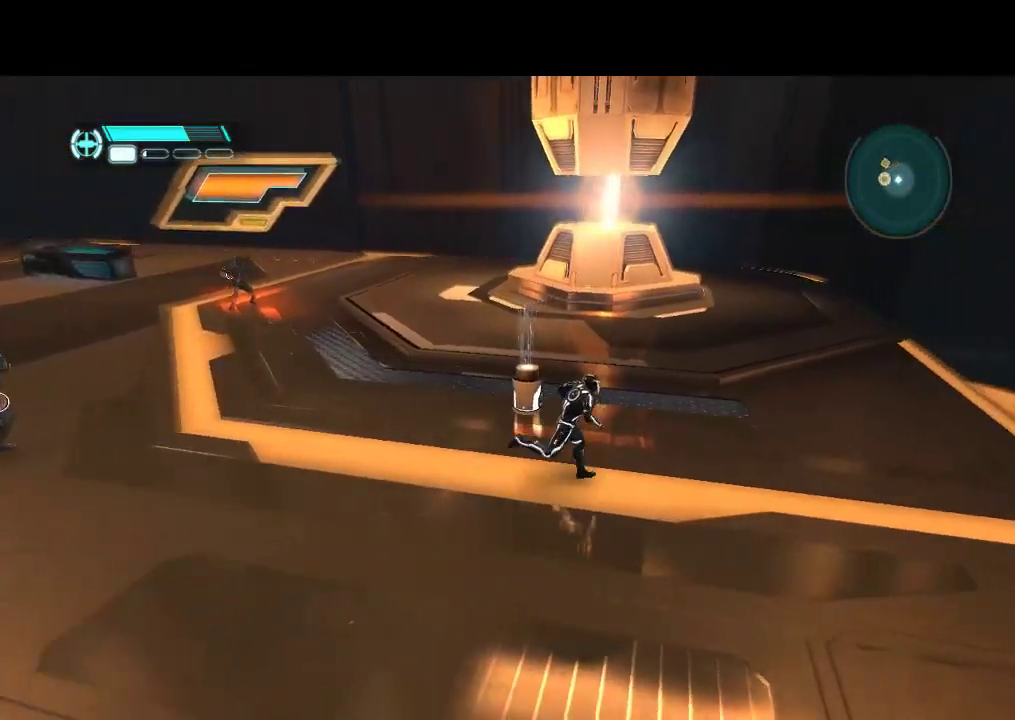
{"buttons": ["L1", "DPAD_LEFT"], "events": [[50, "DPAD_RIGHT", "up"], [50, "DPAD_UP", "down"], [133, "DPAD_LEFT", "down"], [450, "DPAD_UP", "up"]]}
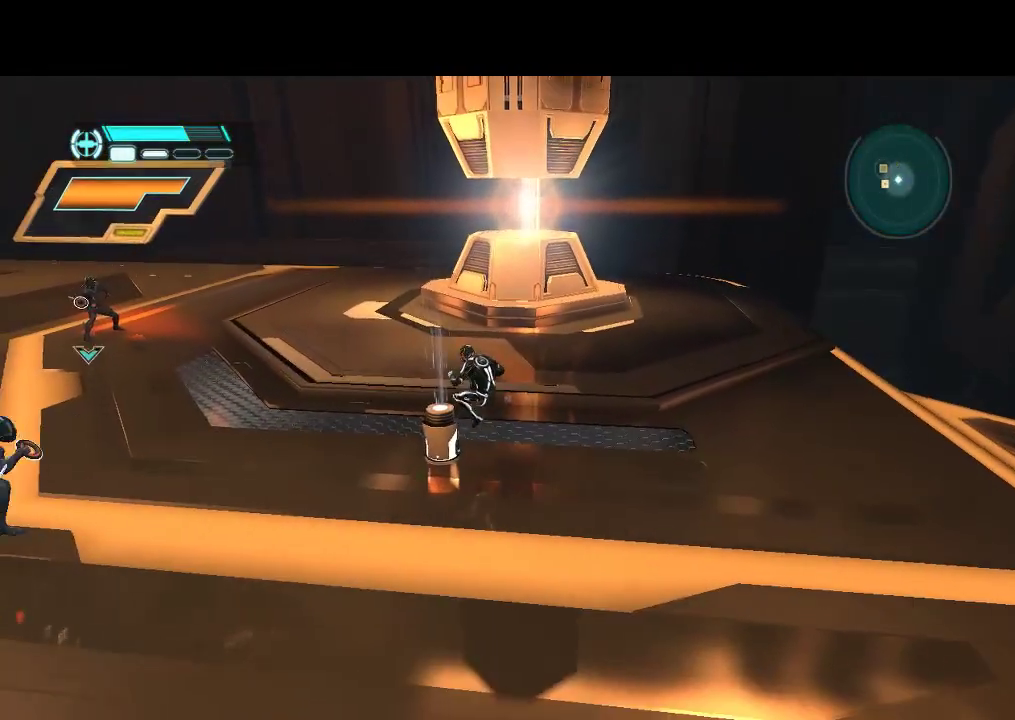
{"buttons": ["L1", "DPAD_LEFT"], "events": [[83, "DPAD_DOWN", "down"], [117, "DPAD_LEFT", "up"], [267, "DPAD_LEFT", "down"], [283, "DPAD_DOWN", "up"]]}
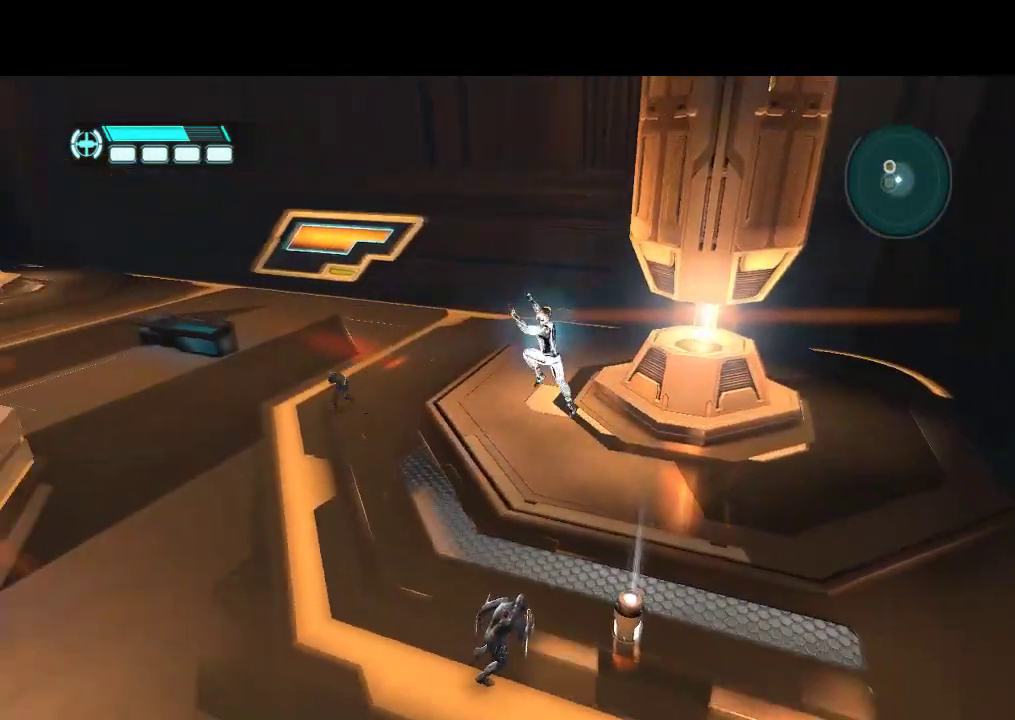
{"buttons": ["L1", "DPAD_LEFT"], "events": []}
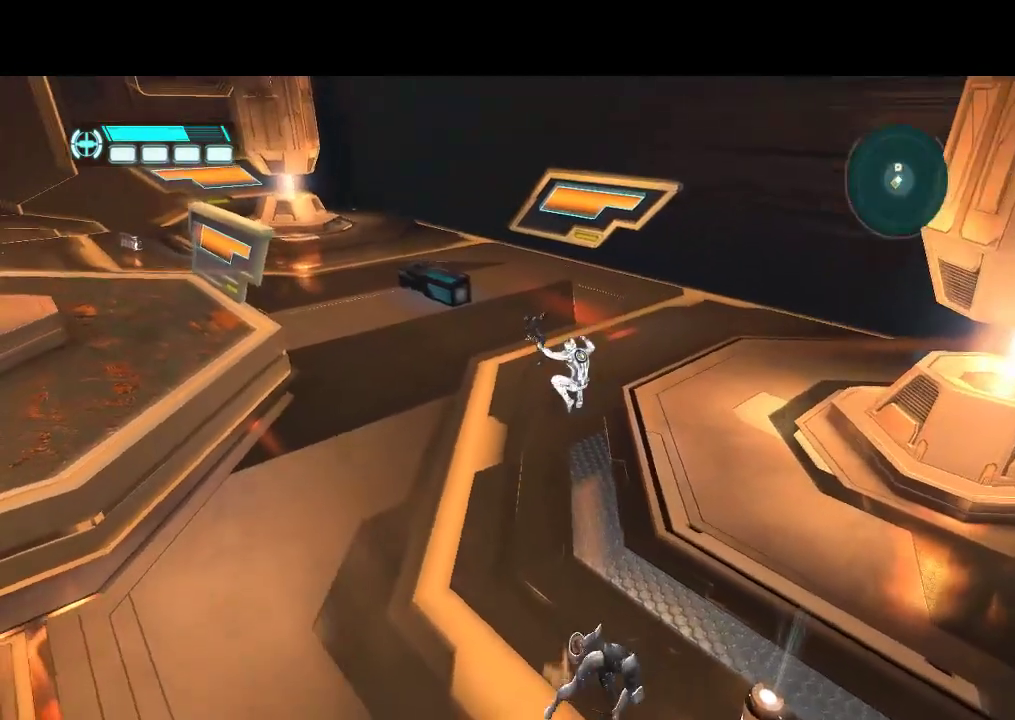
{"buttons": ["L1", "DPAD_LEFT"], "events": []}
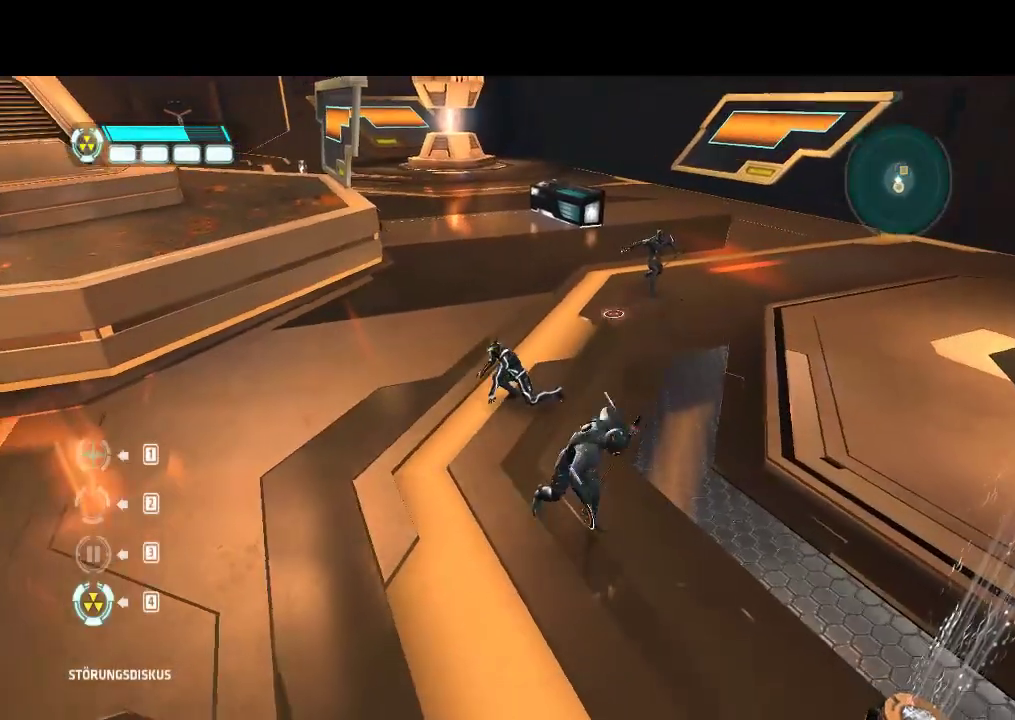
{"buttons": ["L1", "DPAD_LEFT"], "events": []}
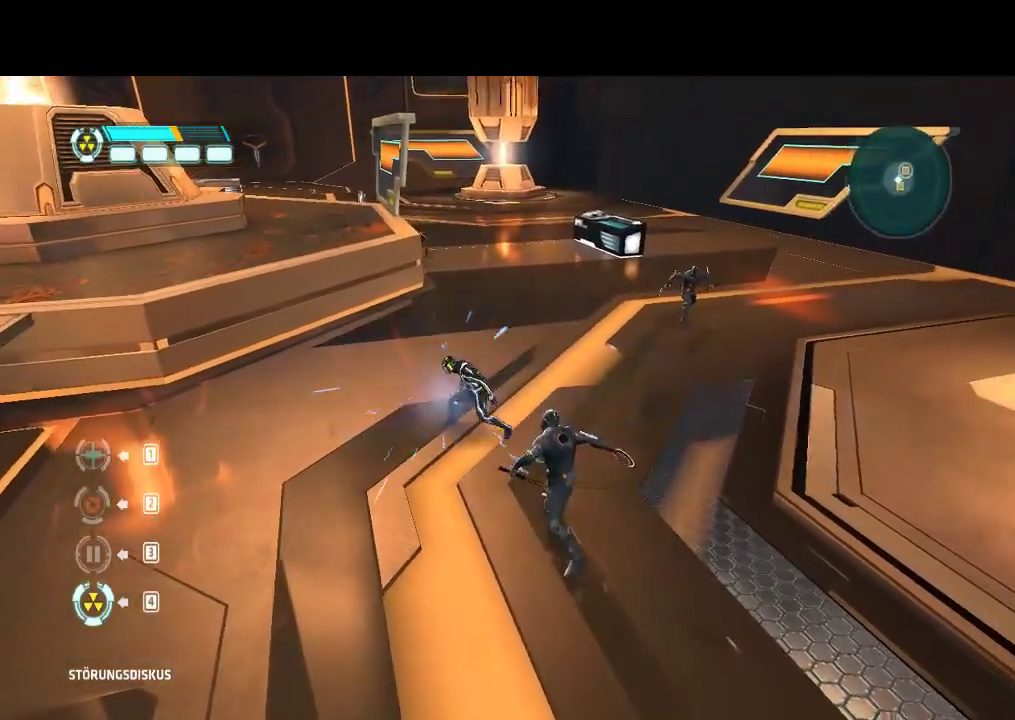
{"buttons": ["TRIANGLE", "R1", "DPAD_DOWN", "DPAD_RIGHT"], "events": [[167, "L1", "up"], [233, "DPAD_DOWN", "down"], [250, "DPAD_LEFT", "up"], [300, "DPAD_RIGHT", "down"], [367, "R1", "down"], [483, "TRIANGLE", "down"]]}
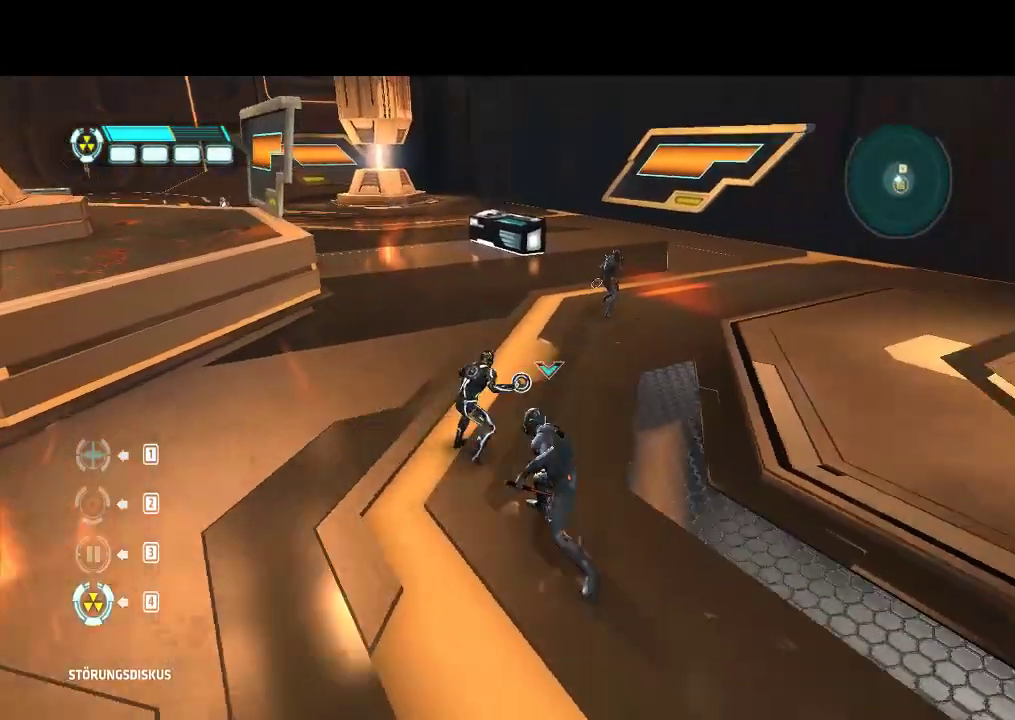
{"buttons": ["TRIANGLE", "R1"], "events": [[117, "TRIANGLE", "up"], [133, "DPAD_RIGHT", "up"], [183, "TRIANGLE", "down"], [250, "TRIANGLE", "up"], [317, "DPAD_DOWN", "up"], [317, "TRIANGLE", "down"], [367, "TRIANGLE", "up"], [433, "TRIANGLE", "down"]]}
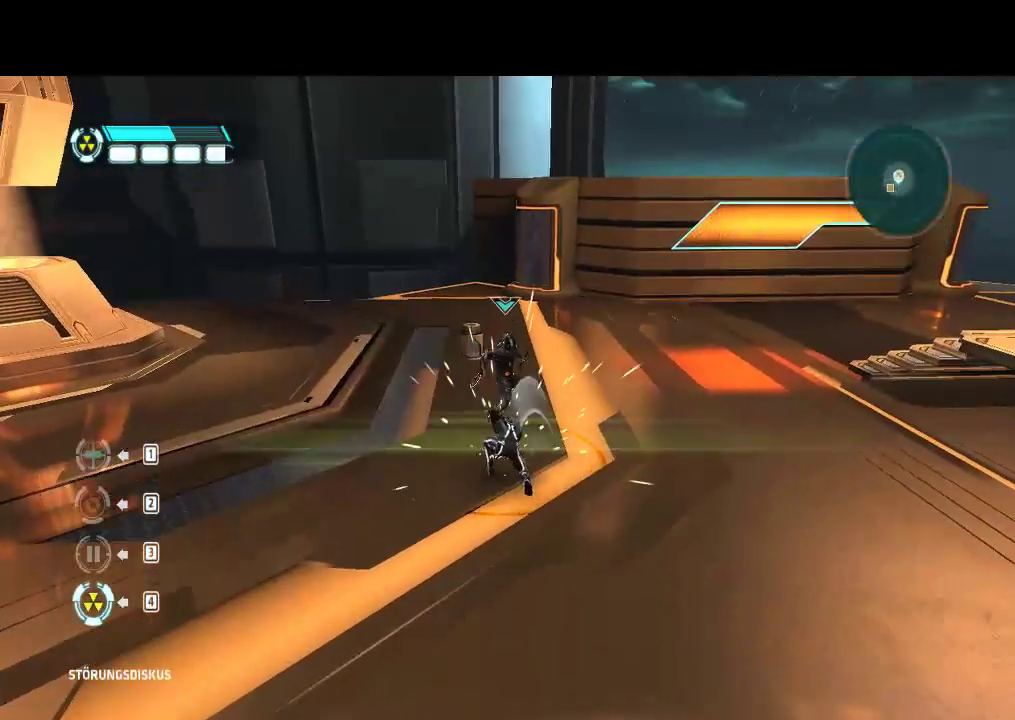
{"buttons": ["R1"], "events": [[17, "TRIANGLE", "up"], [83, "TRIANGLE", "down"], [200, "TRIANGLE", "up"]]}
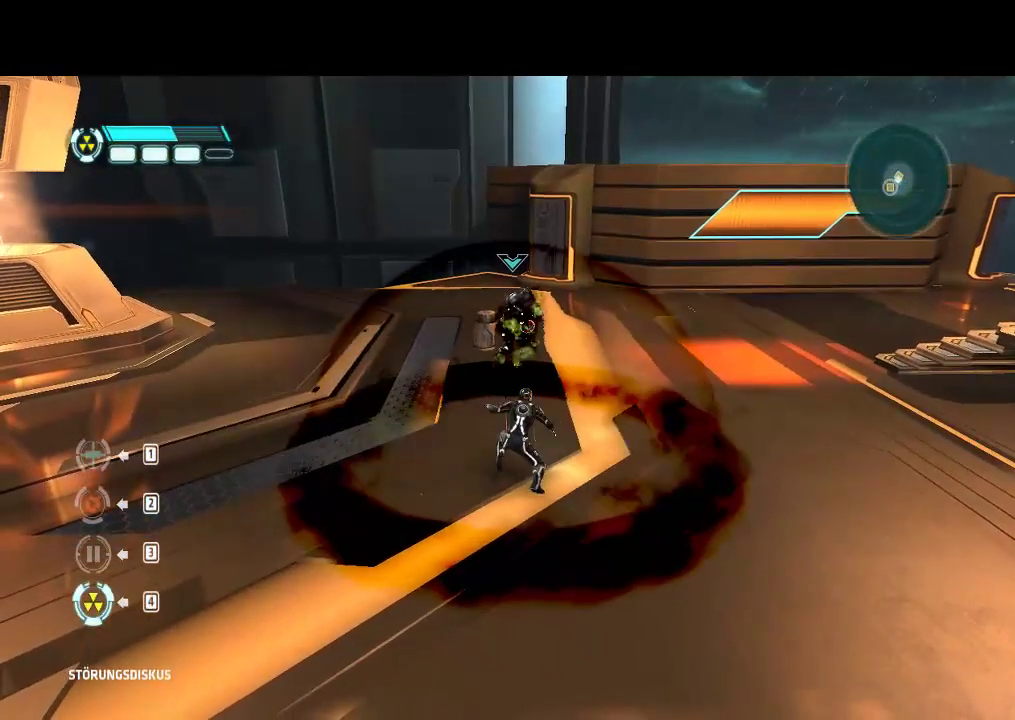
{"buttons": ["DPAD_UP"], "events": [[267, "R1", "up"], [300, "DPAD_RIGHT", "down"], [400, "DPAD_UP", "down"], [417, "DPAD_RIGHT", "up"]]}
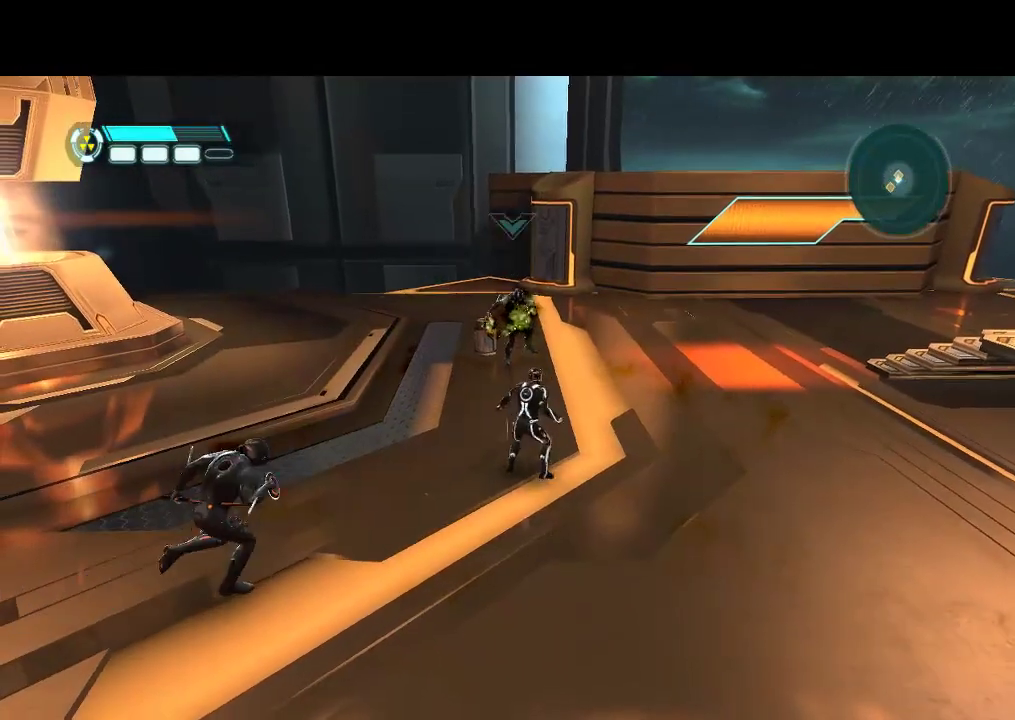
{"buttons": ["DPAD_UP", "DPAD_LEFT"], "events": [[233, "DPAD_RIGHT", "down"], [383, "DPAD_RIGHT", "up"], [483, "DPAD_LEFT", "down"]]}
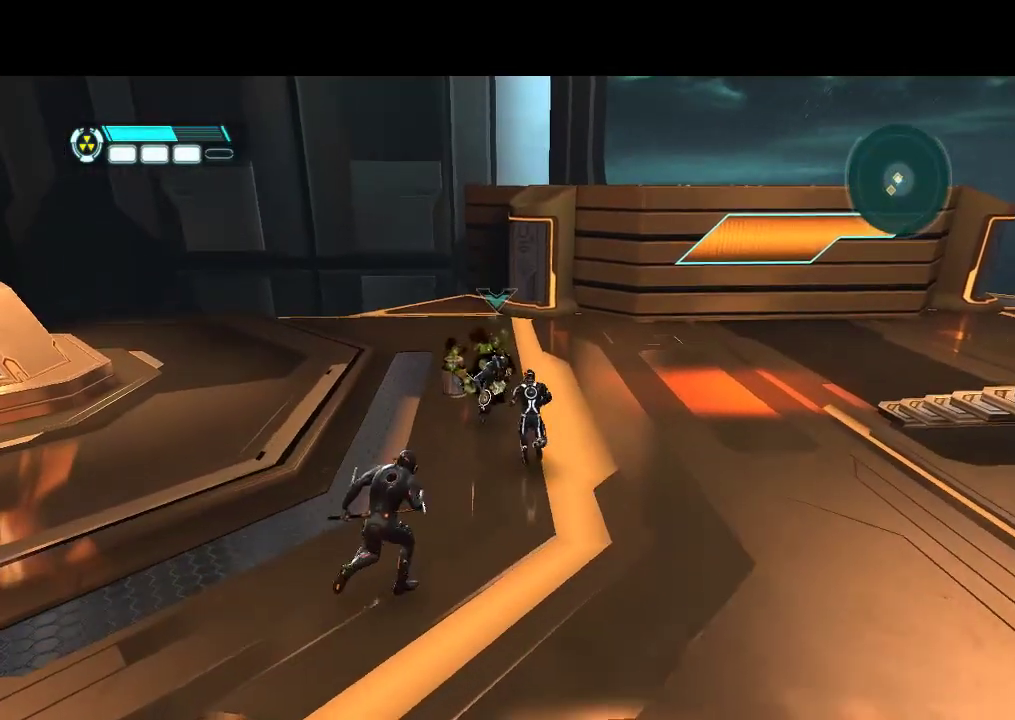
{"buttons": [], "events": [[250, "DPAD_LEFT", "up"], [333, "DPAD_UP", "up"]]}
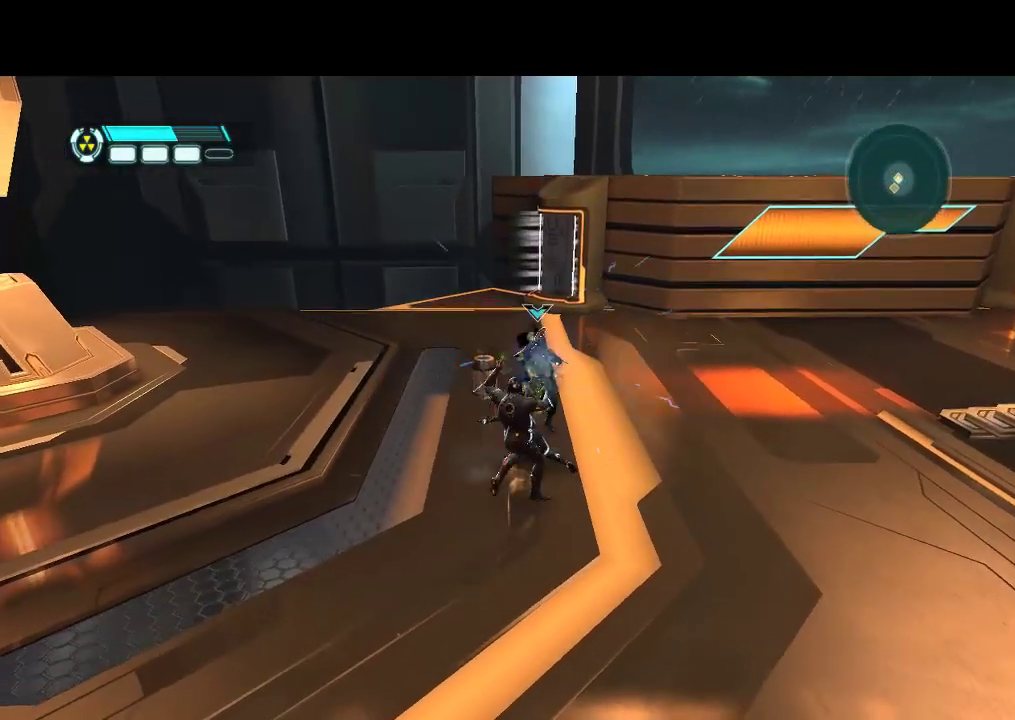
{"buttons": [], "events": []}
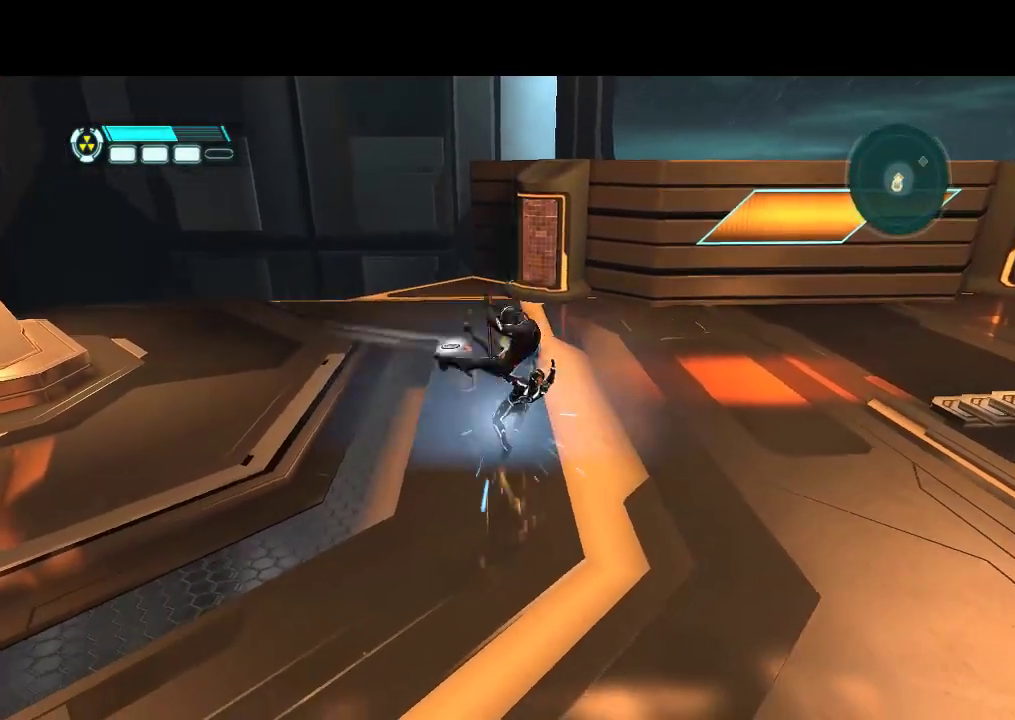
{"buttons": ["DPAD_DOWN", "DPAD_RIGHT"], "events": [[100, "DPAD_DOWN", "down"], [183, "DPAD_RIGHT", "down"]]}
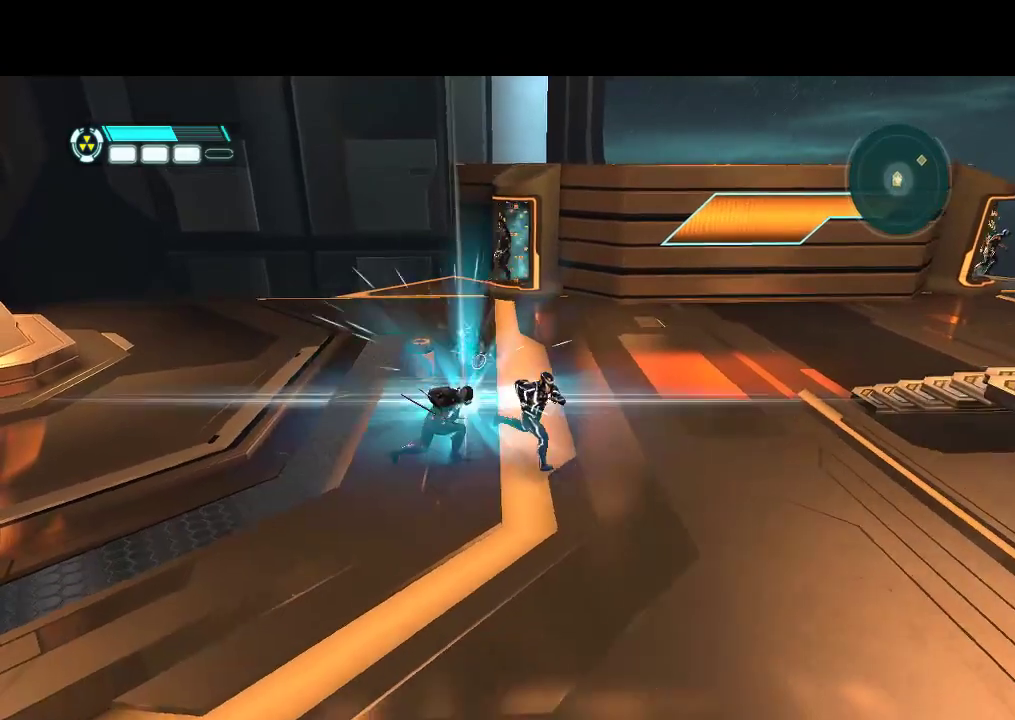
{"buttons": ["L1", "DPAD_UP", "DPAD_RIGHT"], "events": [[233, "DPAD_DOWN", "up"], [267, "DPAD_RIGHT", "up"], [267, "DPAD_UP", "down"], [333, "DPAD_RIGHT", "down"], [467, "L1", "down"]]}
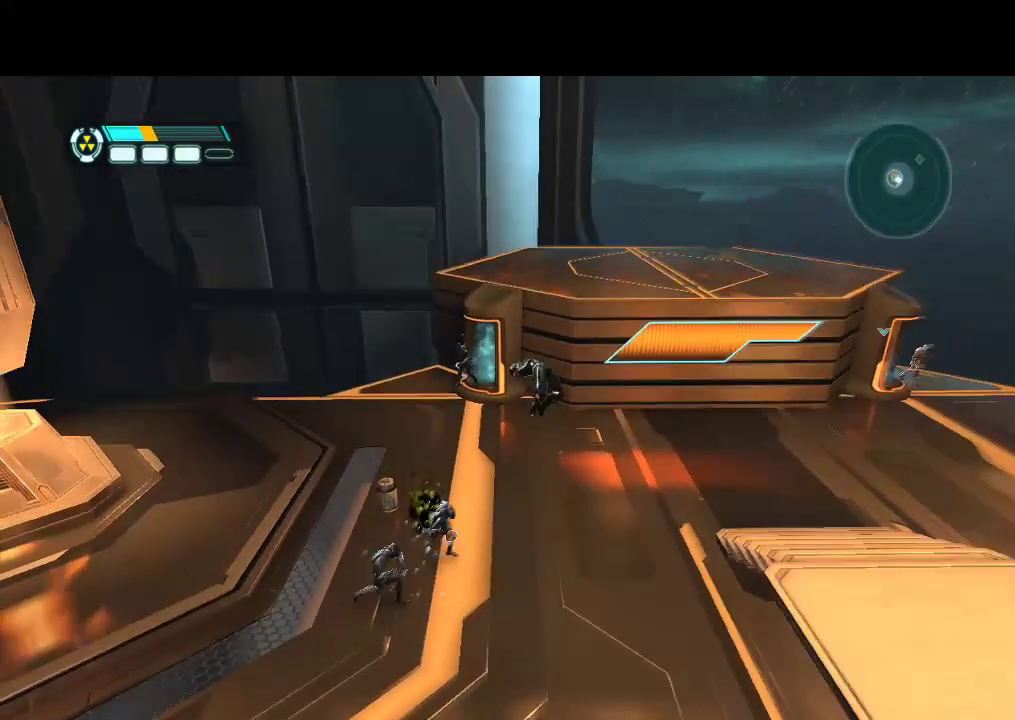
{"buttons": ["L1", "DPAD_UP"], "events": [[150, "DPAD_RIGHT", "up"]]}
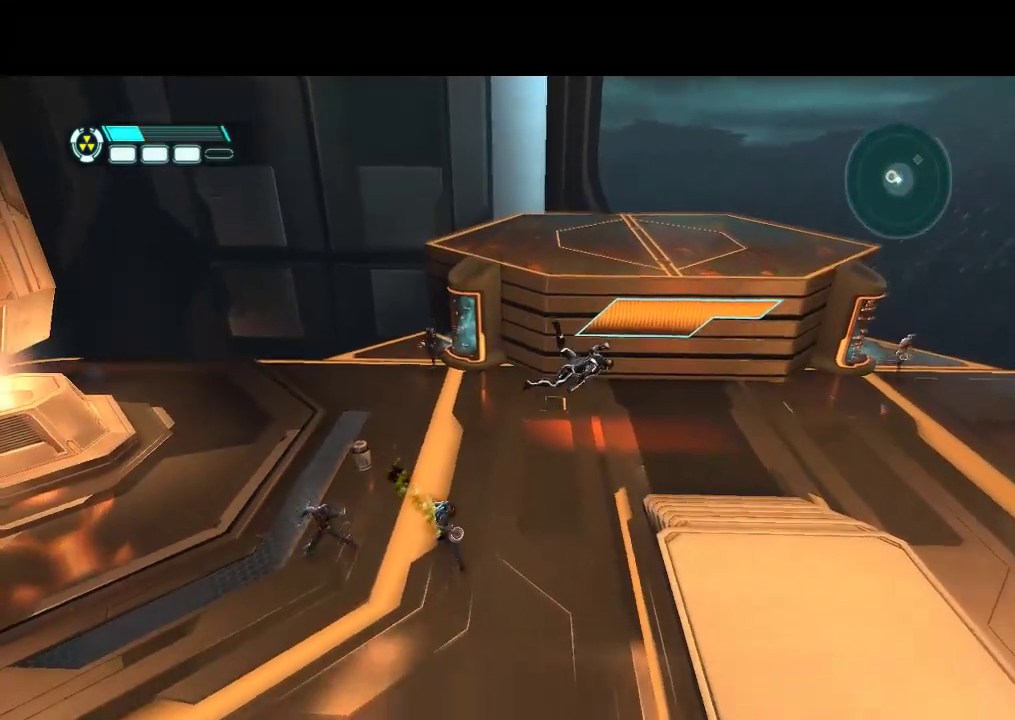
{"buttons": ["L1", "DPAD_UP"], "events": []}
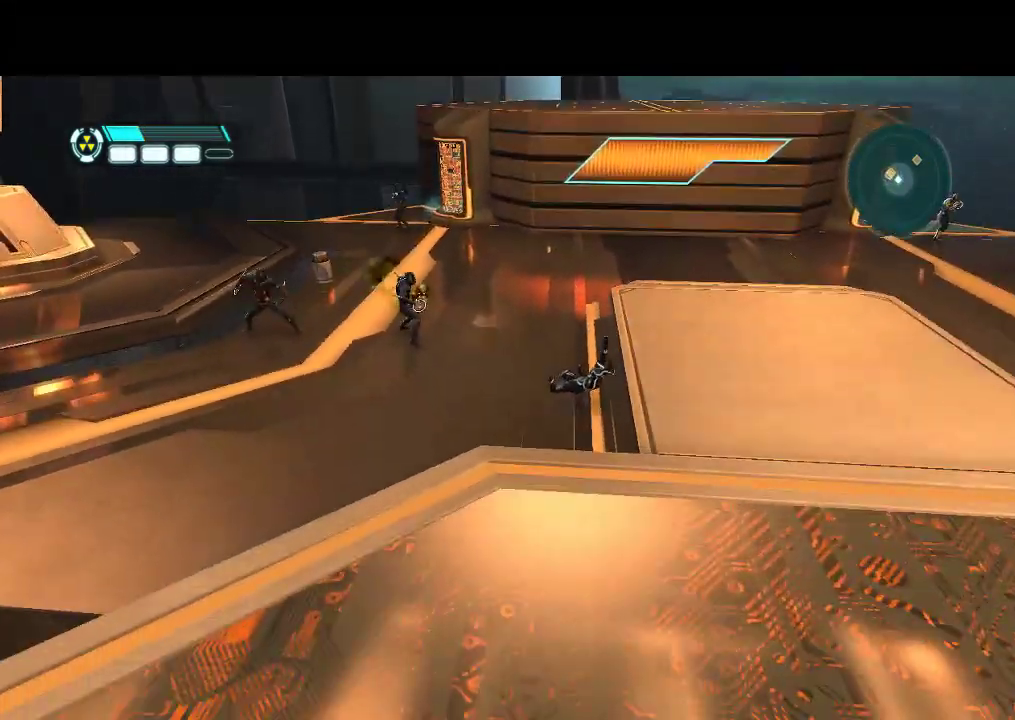
{"buttons": ["L1", "DPAD_UP"], "events": []}
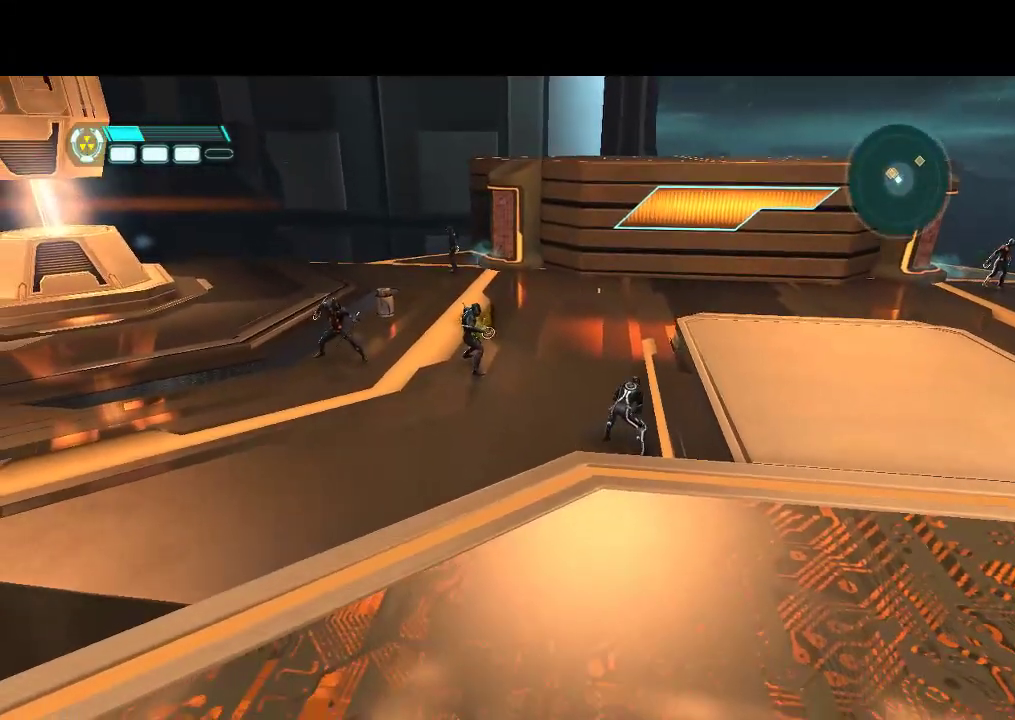
{"buttons": ["L1", "DPAD_UP"], "events": []}
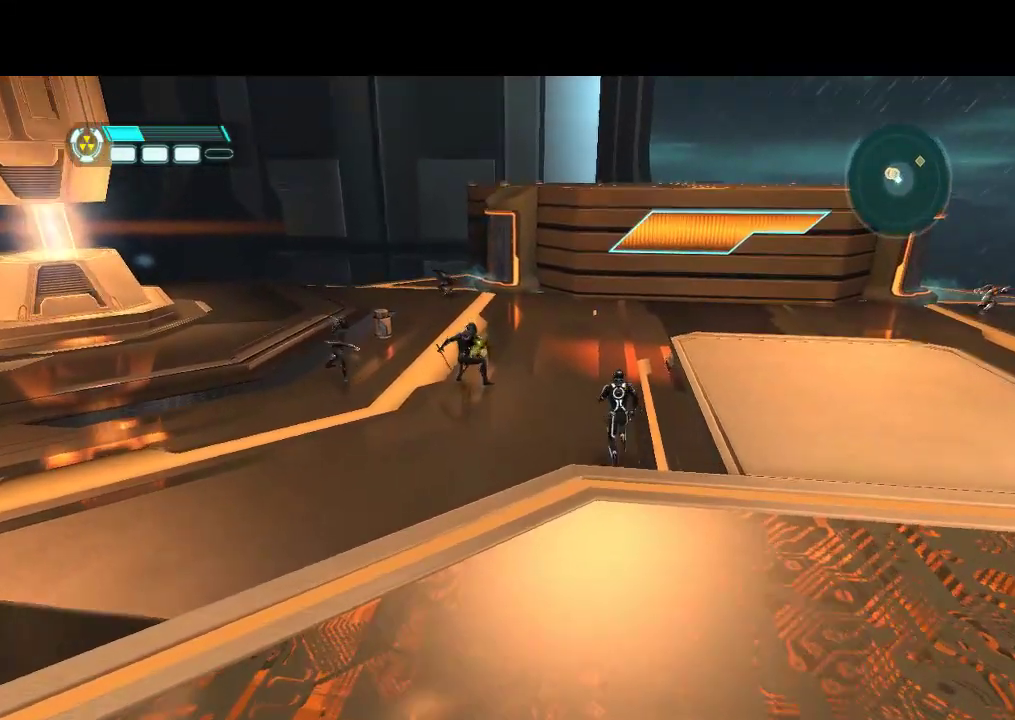
{"buttons": ["L1", "DPAD_UP"], "events": []}
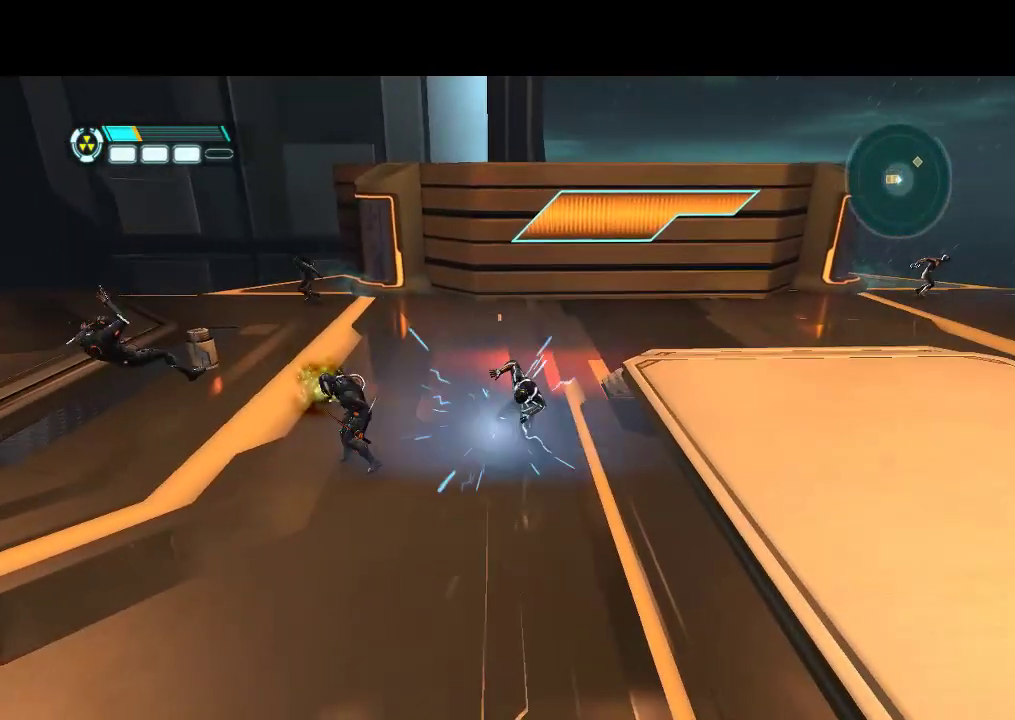
{"buttons": ["L1", "DPAD_UP"], "events": []}
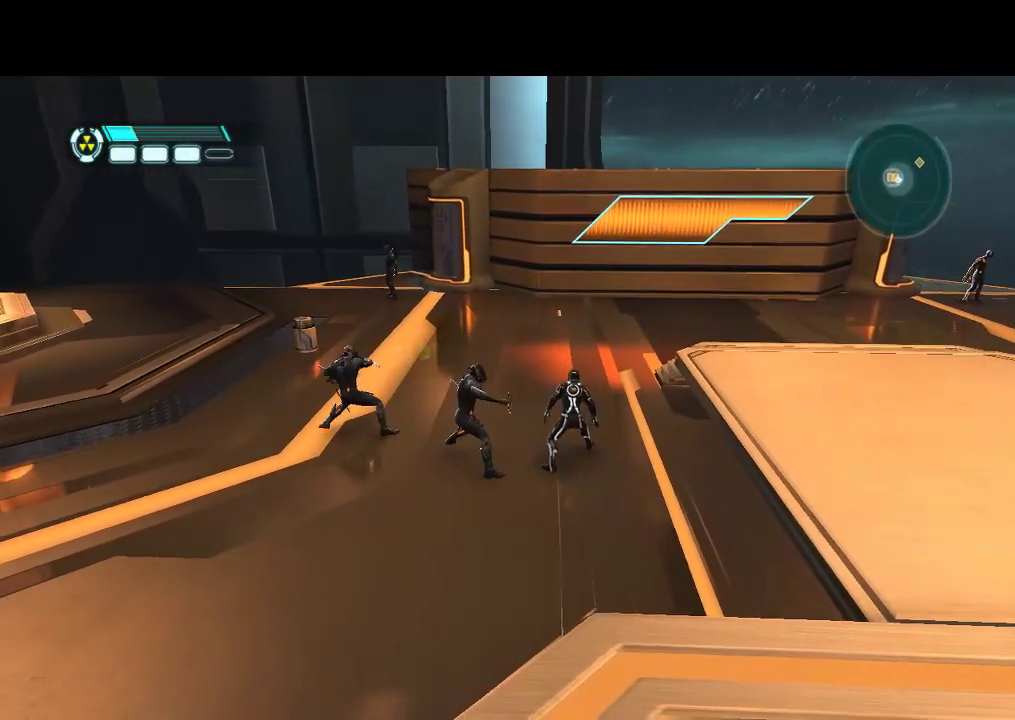
{"buttons": ["DPAD_UP"], "events": [[117, "DPAD_RIGHT", "down"], [283, "DPAD_RIGHT", "up"], [367, "L1", "up"]]}
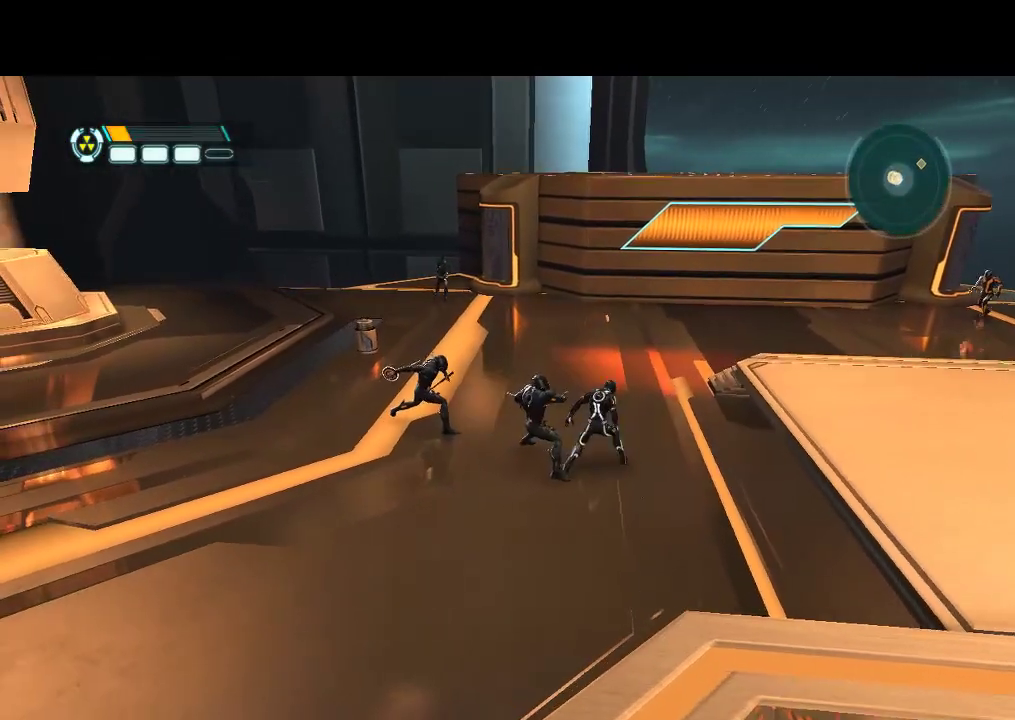
{"buttons": ["DPAD_UP", "DPAD_RIGHT"], "events": [[50, "DPAD_RIGHT", "down"]]}